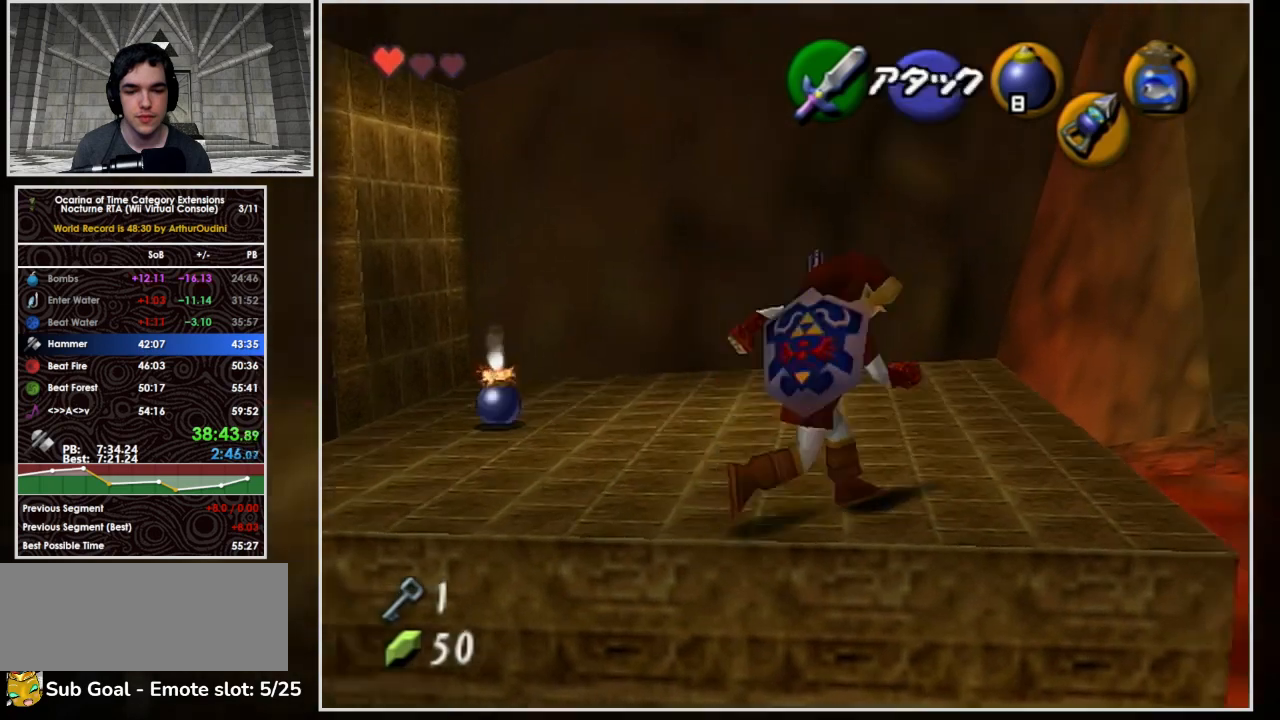
Gameplay with a controller (Nintendo layout); each line is a JSON object with the inputs held at the frame after it. "button_events" lists button changes between this image and that frame as [ms after this image, input, new state], when the widget could be followed in between (sticks are given only as held states). Not read: L3 R3 START.
{"buttons": [], "left_stick": "up-left", "right_stick": "center", "button_events": []}
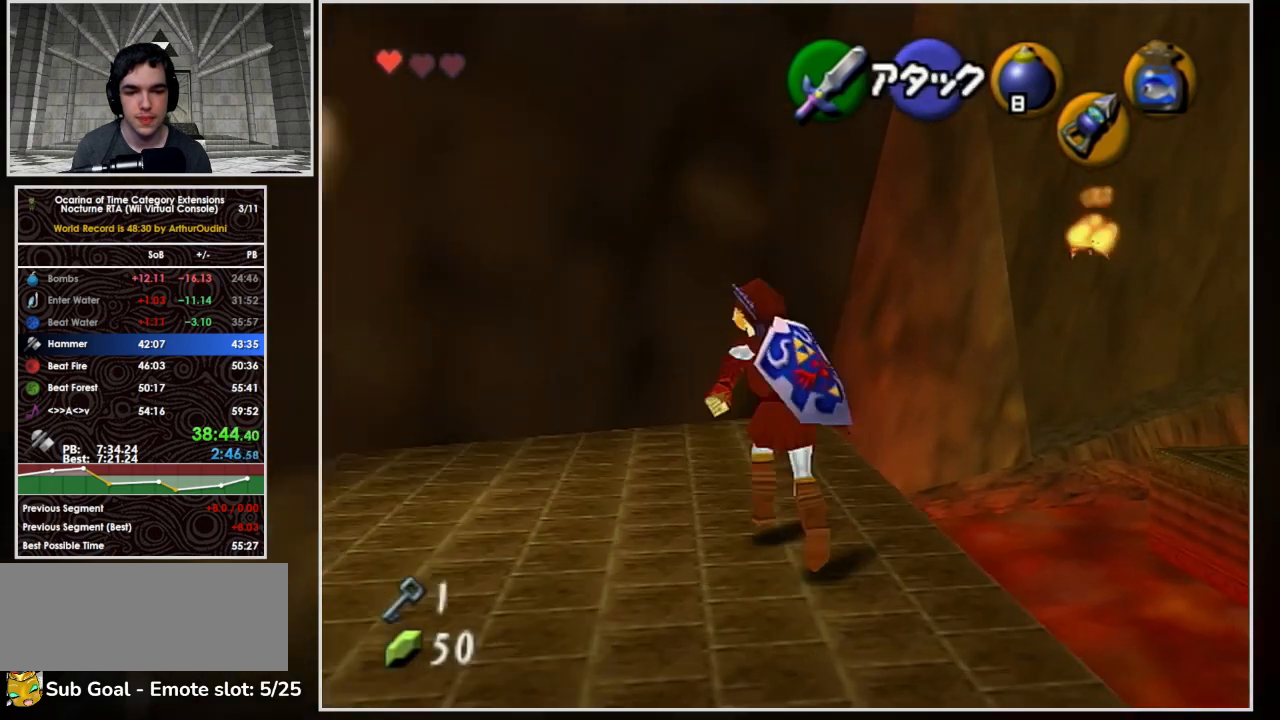
{"buttons": [], "left_stick": "left", "right_stick": "center", "button_events": []}
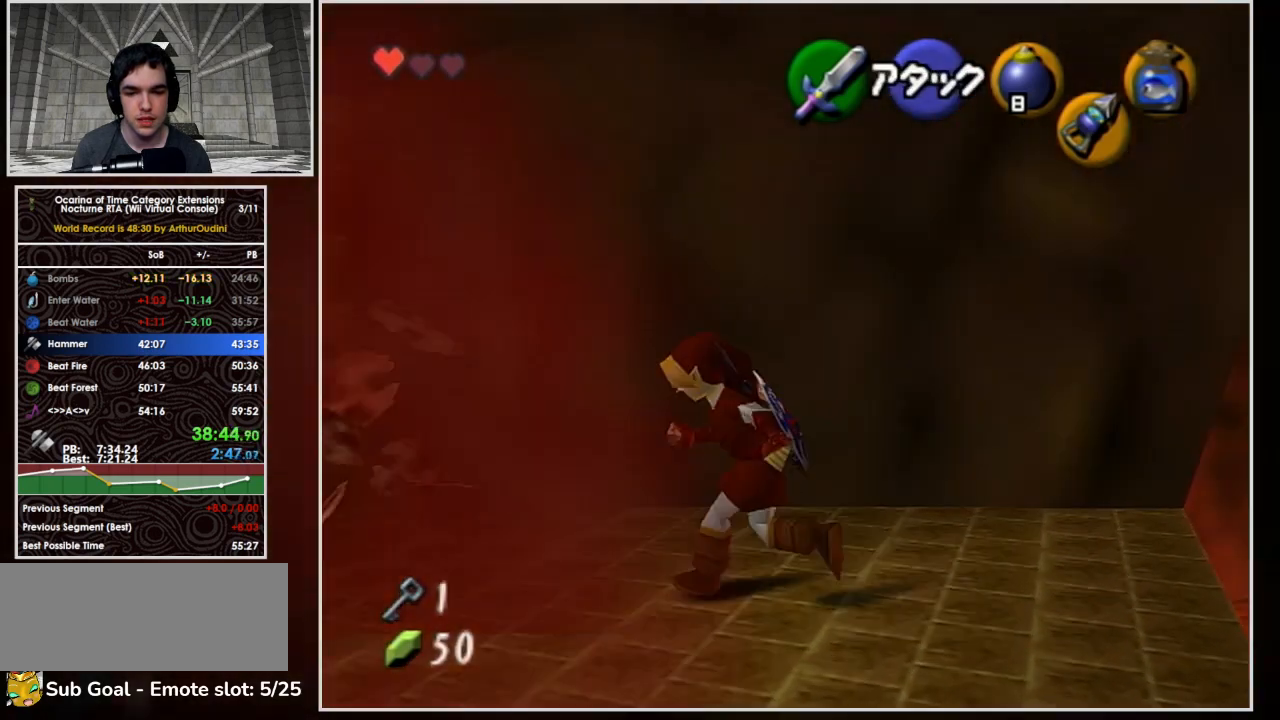
{"buttons": [], "left_stick": "up-left", "right_stick": "center", "button_events": []}
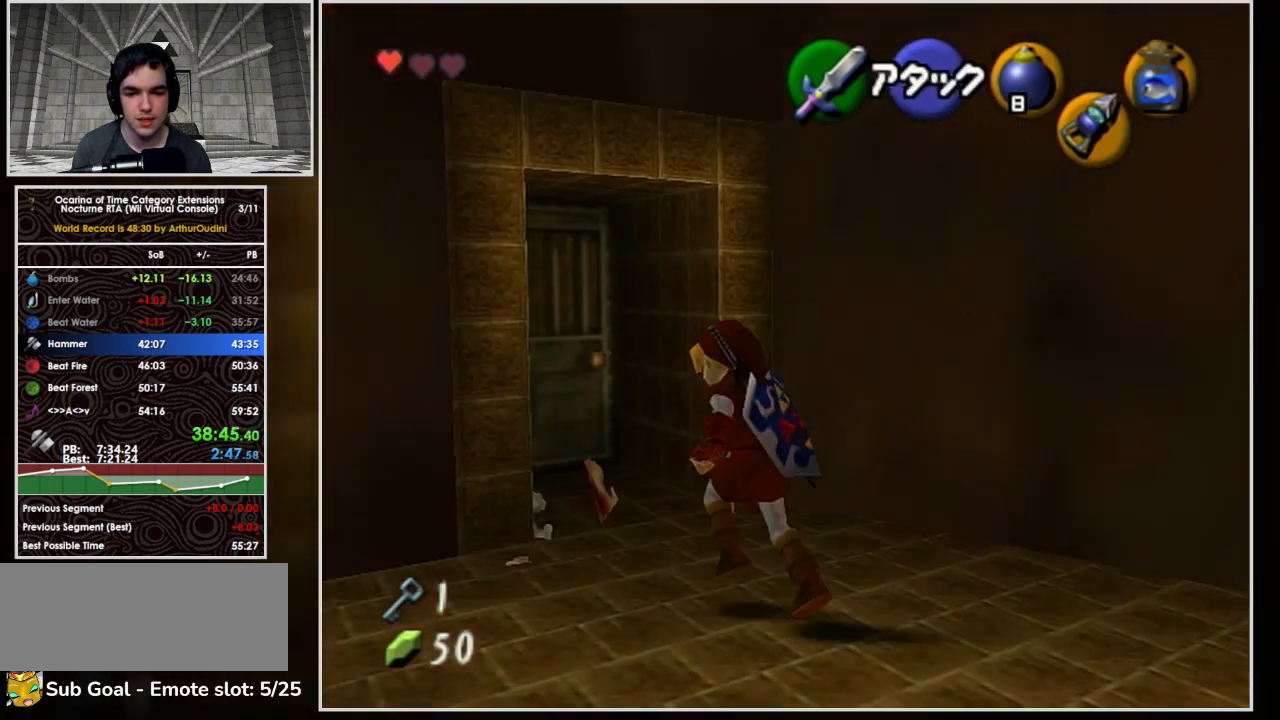
{"buttons": [], "left_stick": "center", "right_stick": "center", "button_events": [[233, "L1", "down"], [300, "A", "down"], [467, "A", "up"], [500, "L1", "up"]]}
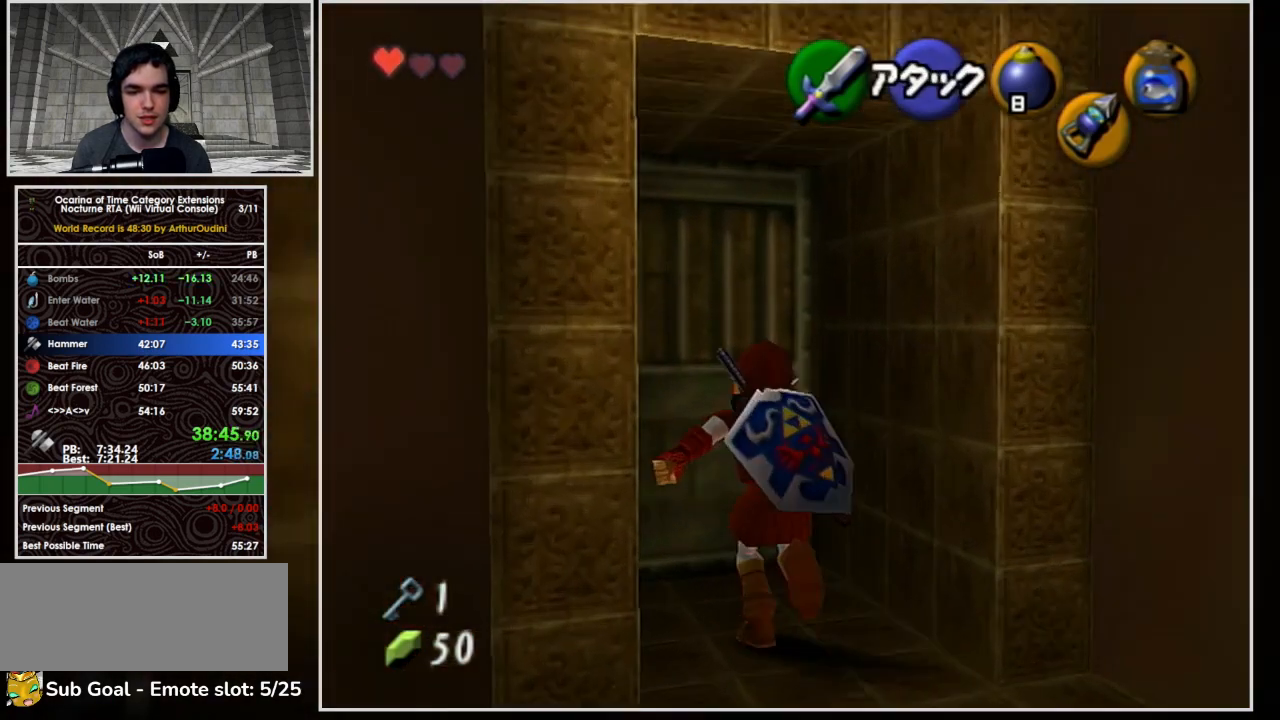
{"buttons": [], "left_stick": "center", "right_stick": "center", "button_events": []}
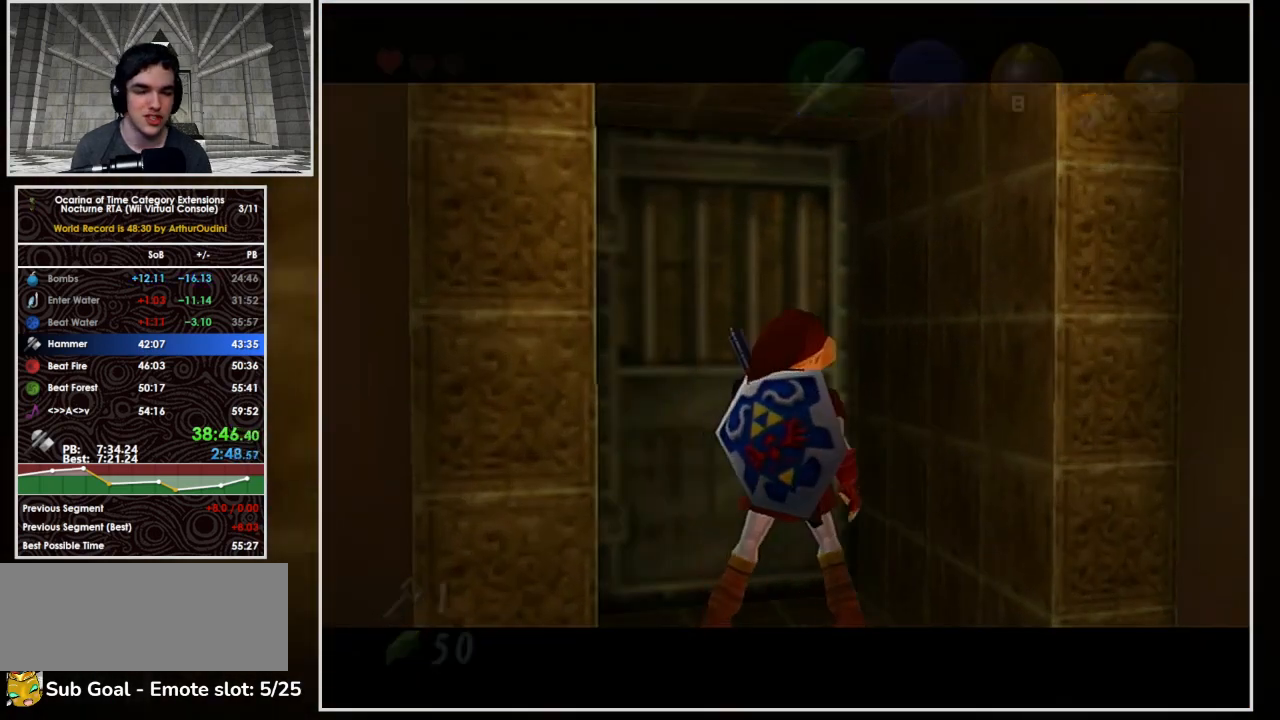
{"buttons": [], "left_stick": "center", "right_stick": "center", "button_events": []}
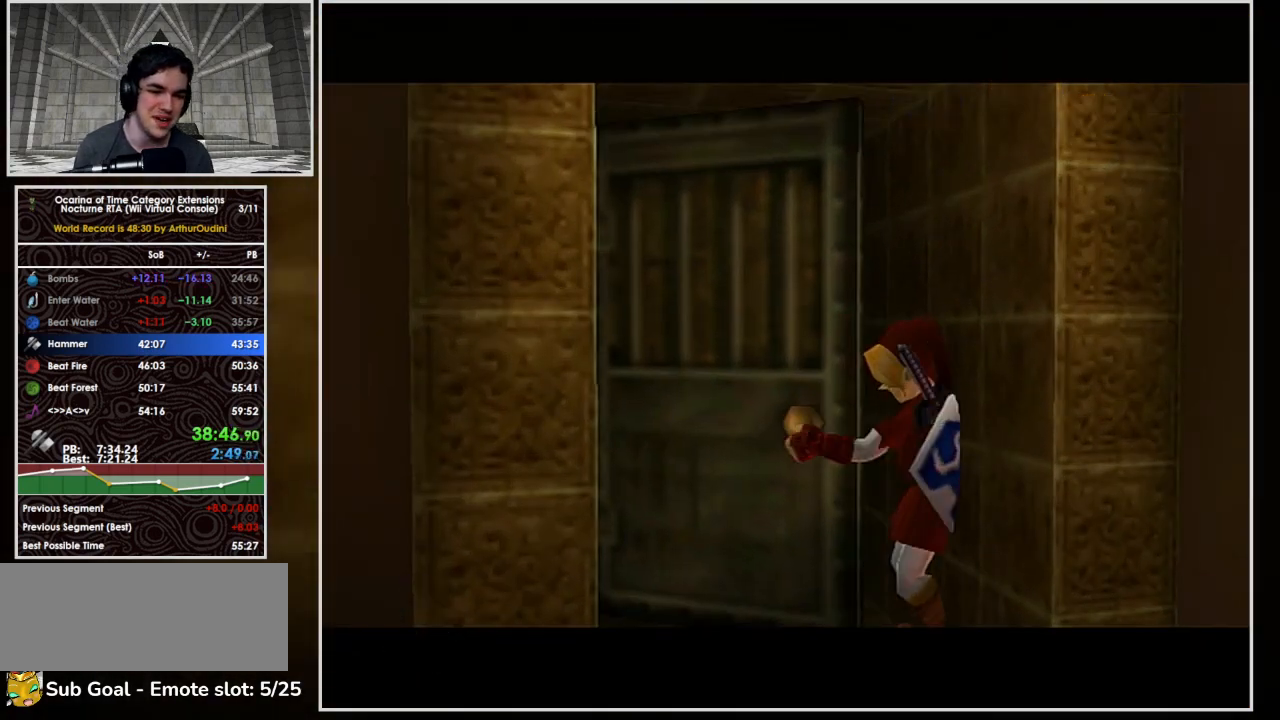
{"buttons": [], "left_stick": "center", "right_stick": "center", "button_events": []}
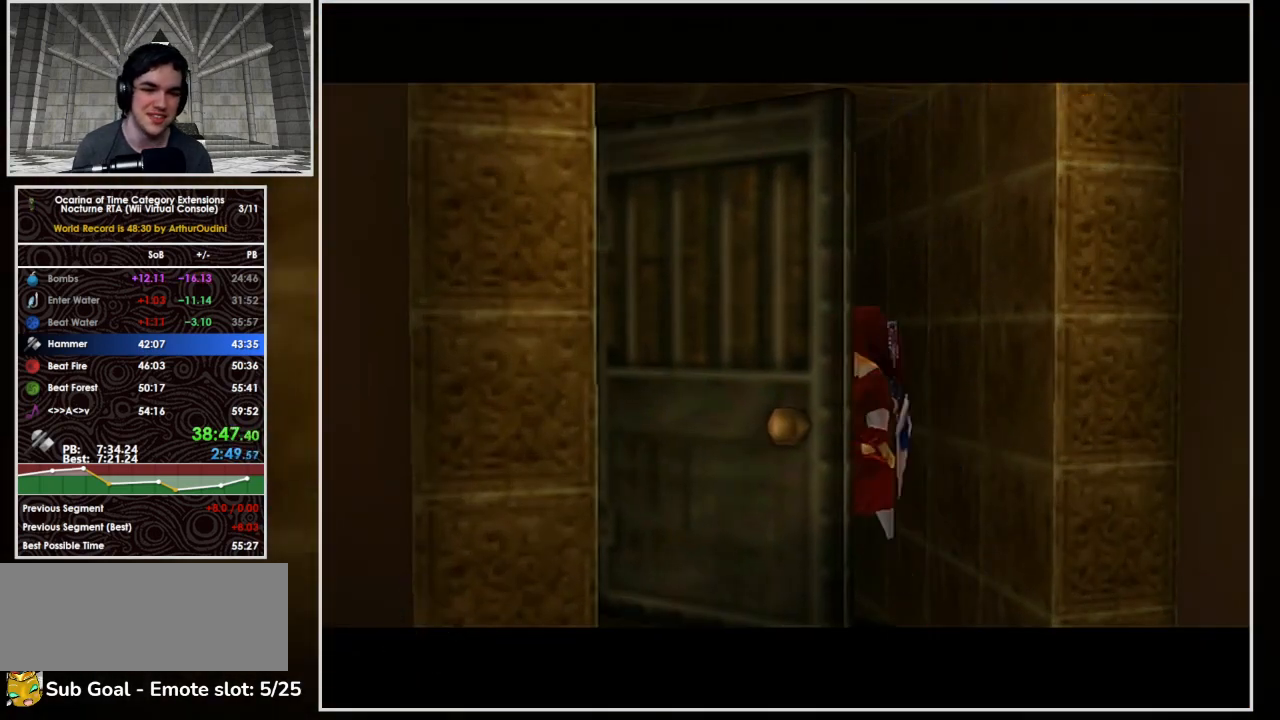
{"buttons": [], "left_stick": "center", "right_stick": "center", "button_events": []}
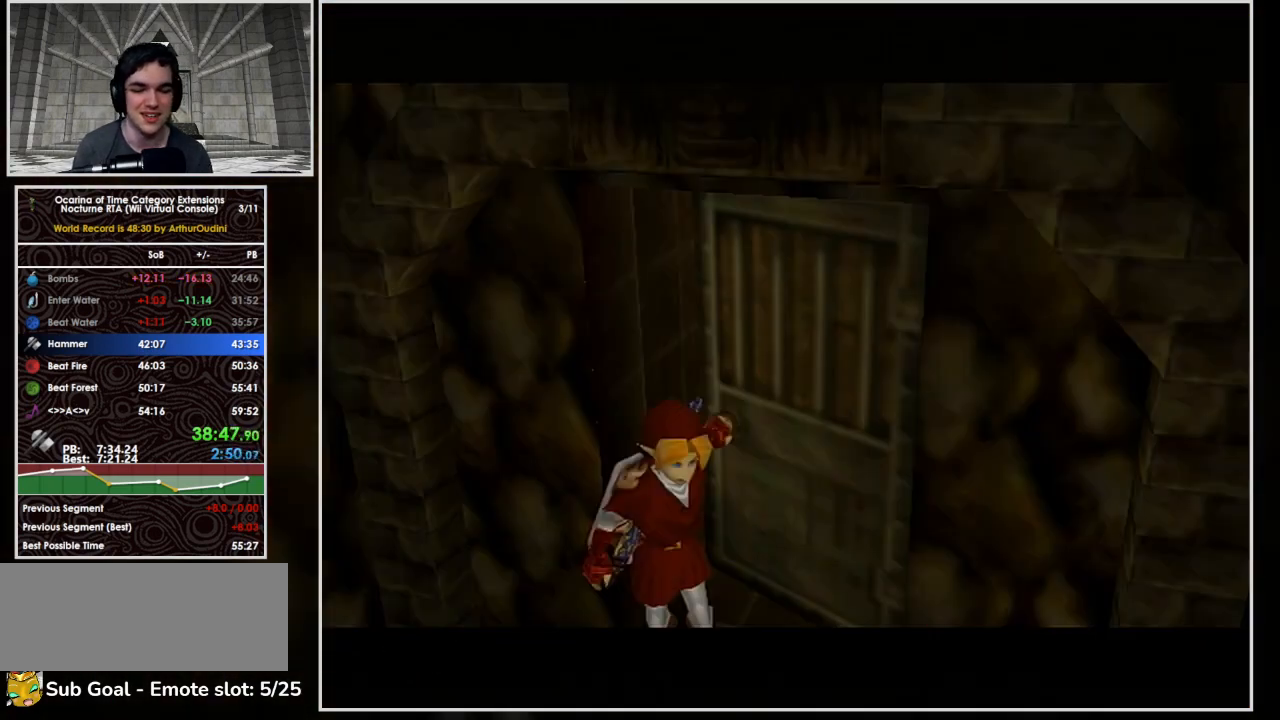
{"buttons": [], "left_stick": "center", "right_stick": "center", "button_events": []}
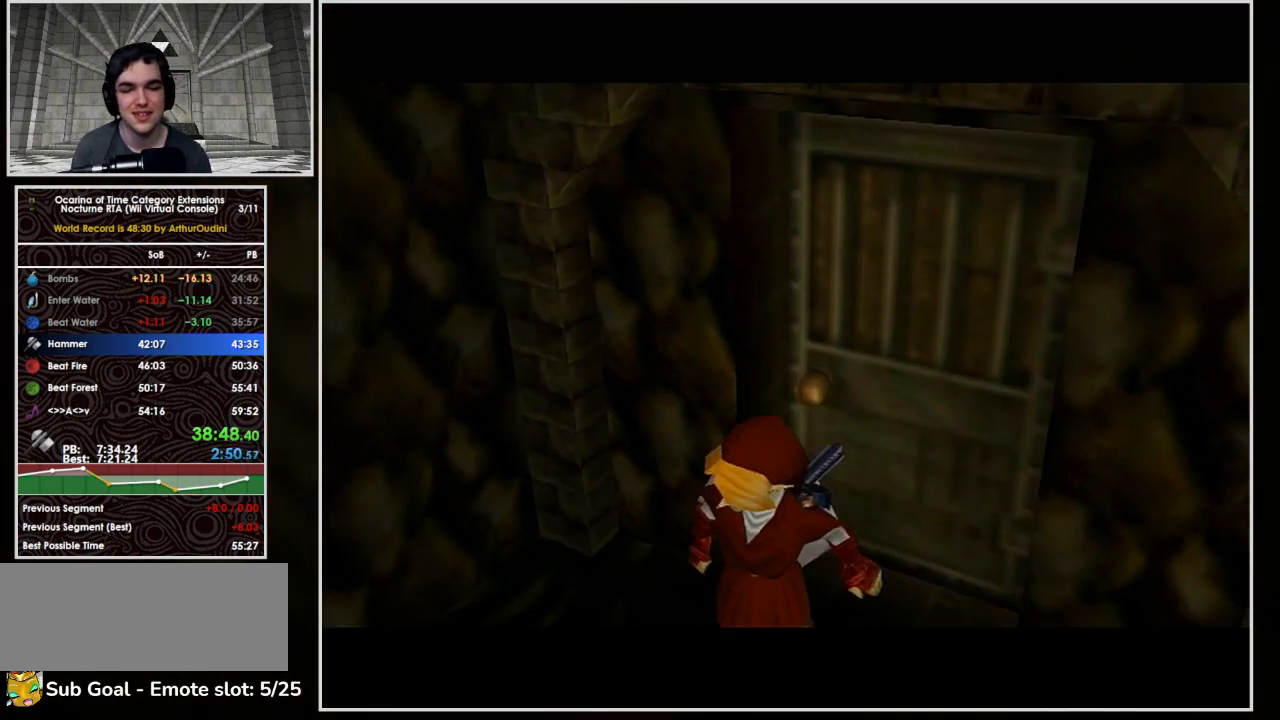
{"buttons": [], "left_stick": "up", "right_stick": "center", "button_events": []}
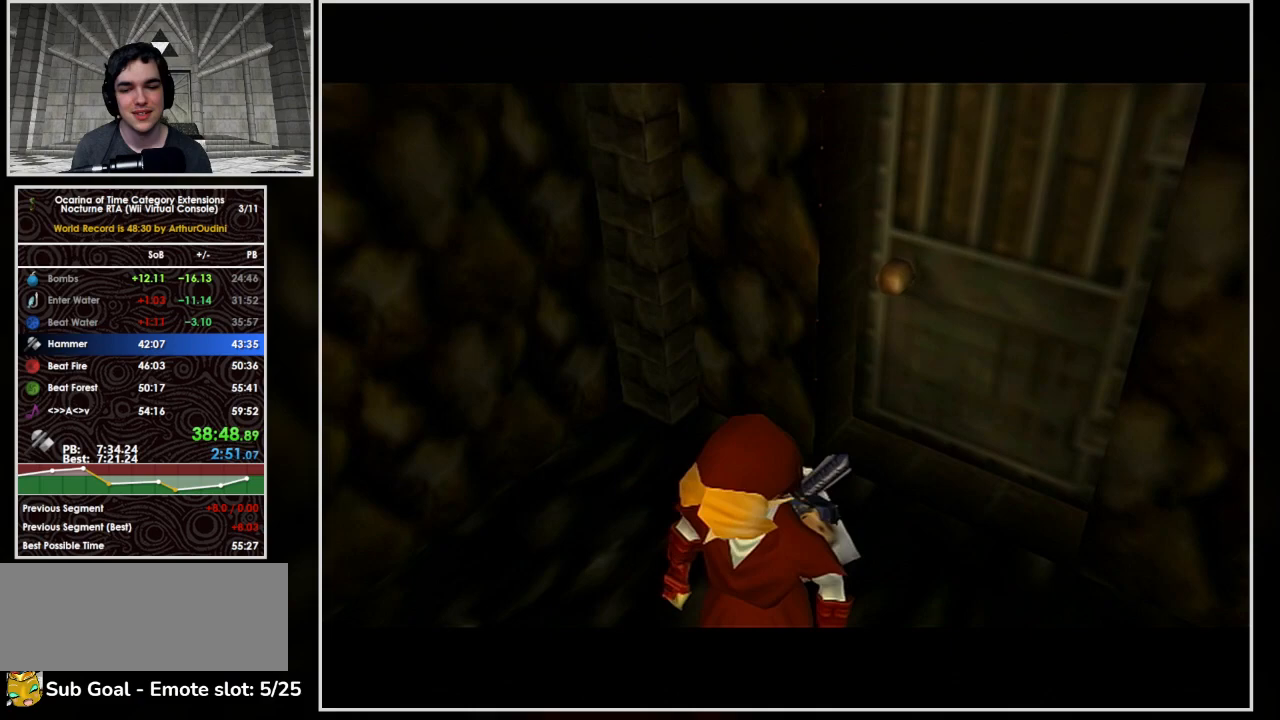
{"buttons": [], "left_stick": "up", "right_stick": "center", "button_events": []}
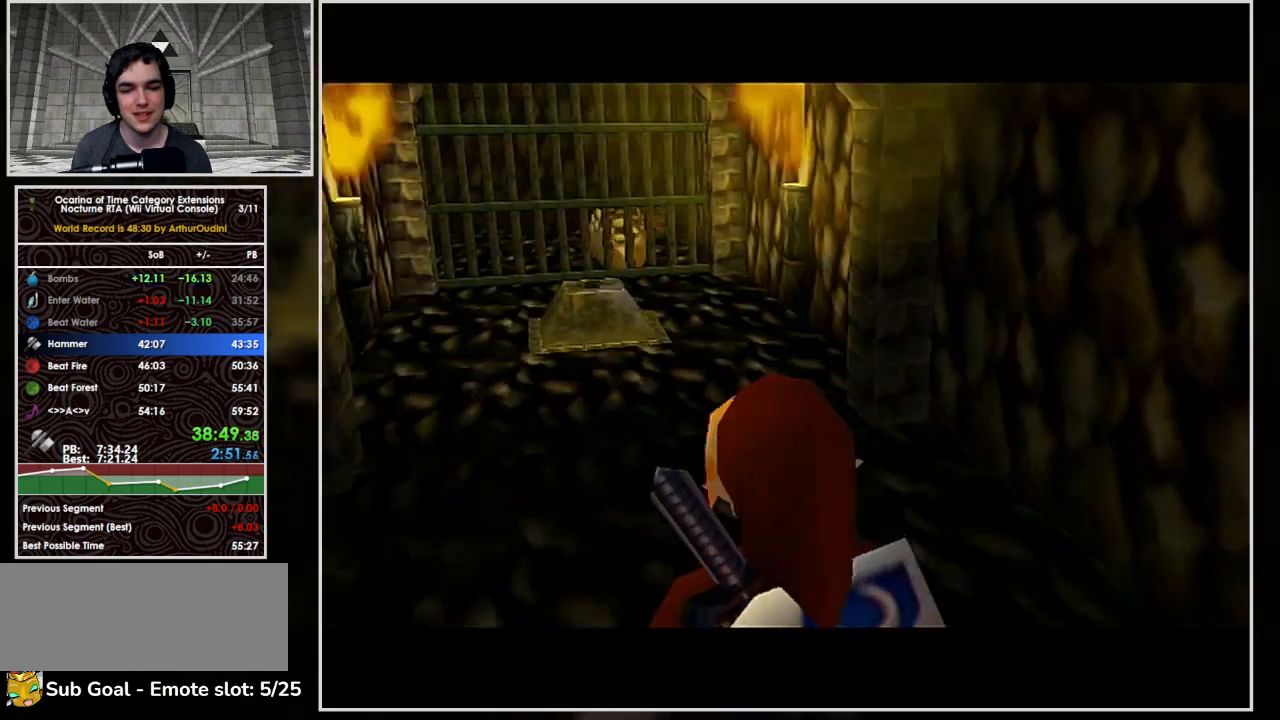
{"buttons": ["A", "L1"], "left_stick": "up", "right_stick": "center", "button_events": [[233, "A", "down"], [233, "L1", "down"]]}
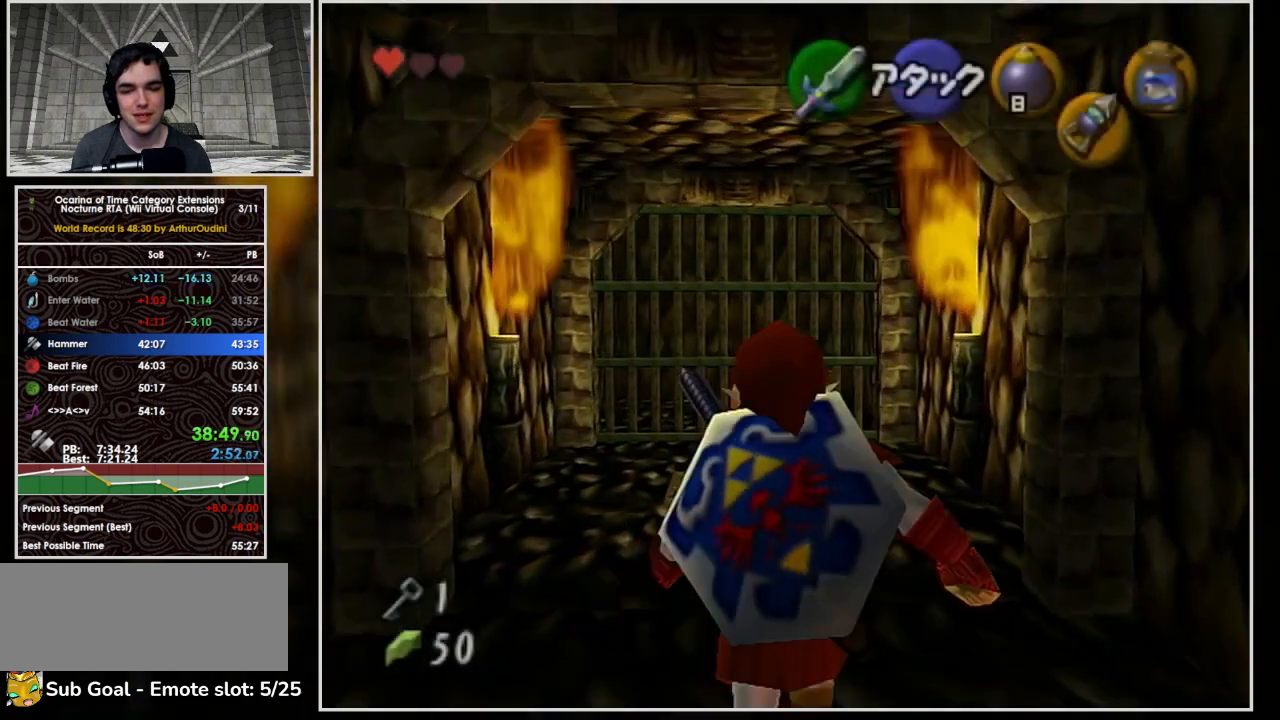
{"buttons": ["L1"], "left_stick": "up", "right_stick": "center", "button_events": [[500, "A", "up"]]}
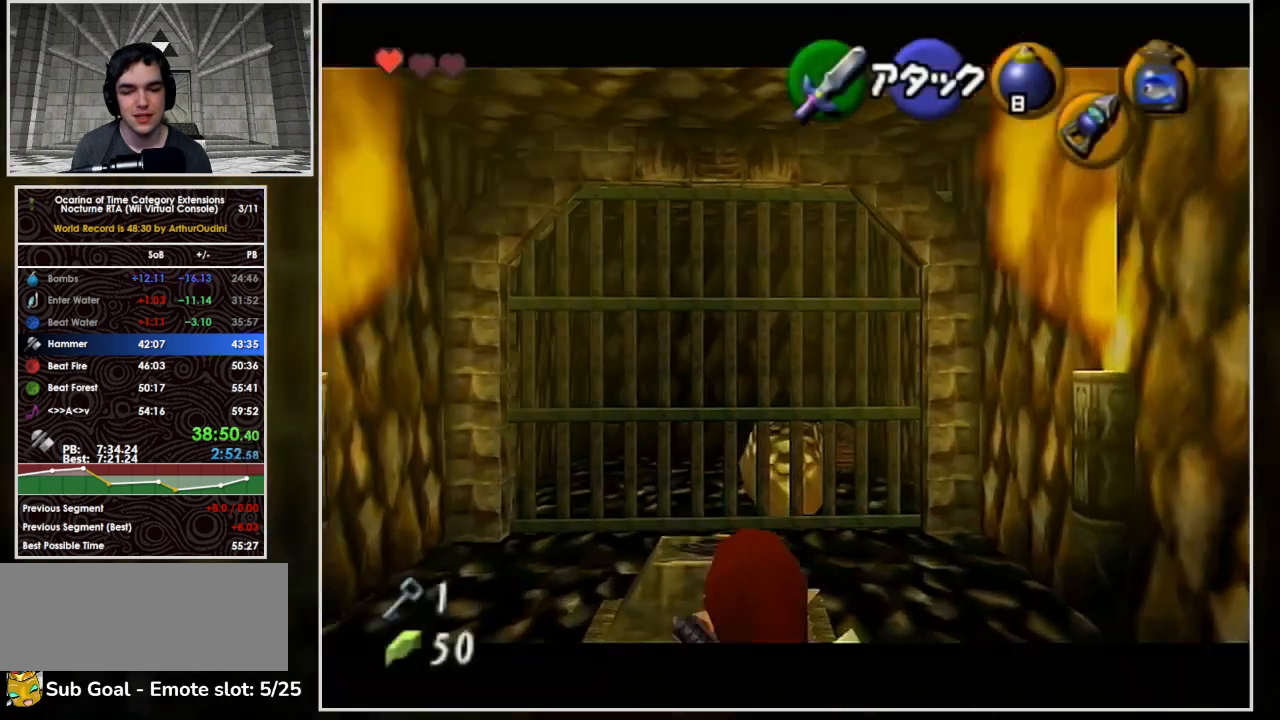
{"buttons": [], "left_stick": "center", "right_stick": "center", "button_events": [[200, "L1", "up"]]}
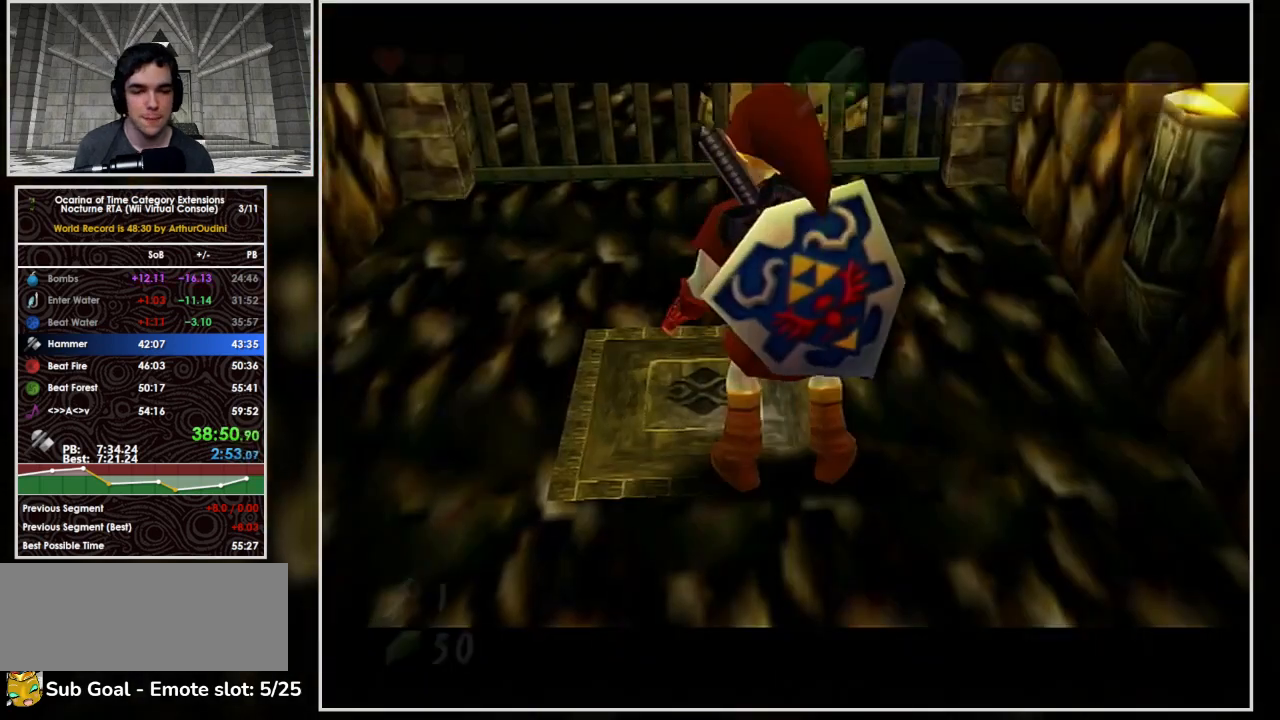
{"buttons": [], "left_stick": "center", "right_stick": "center", "button_events": []}
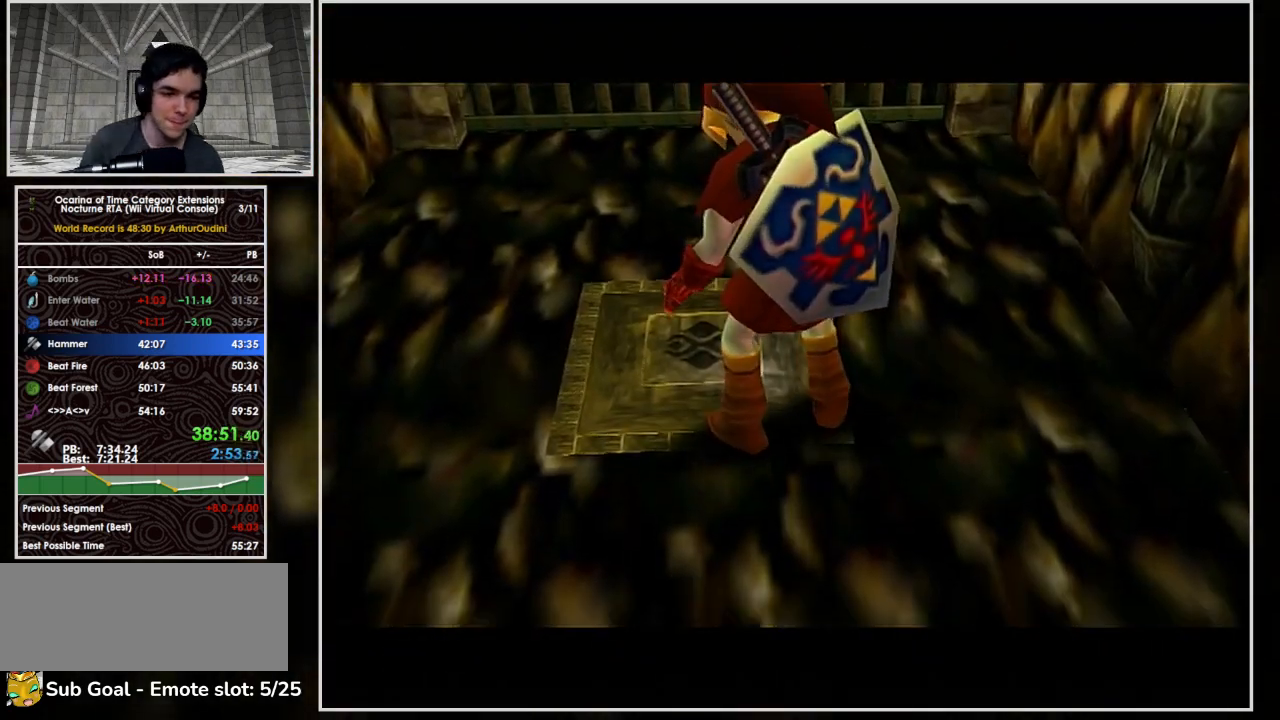
{"buttons": [], "left_stick": "center", "right_stick": "center", "button_events": []}
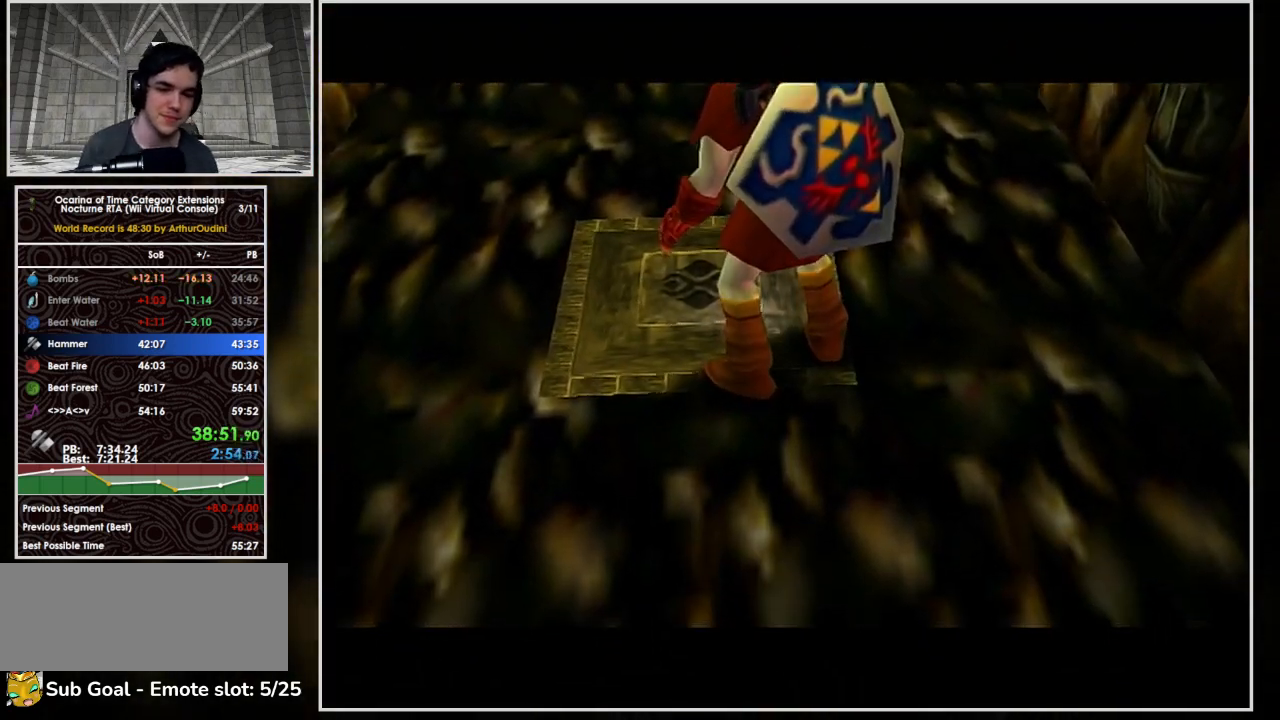
{"buttons": [], "left_stick": "center", "right_stick": "center", "button_events": []}
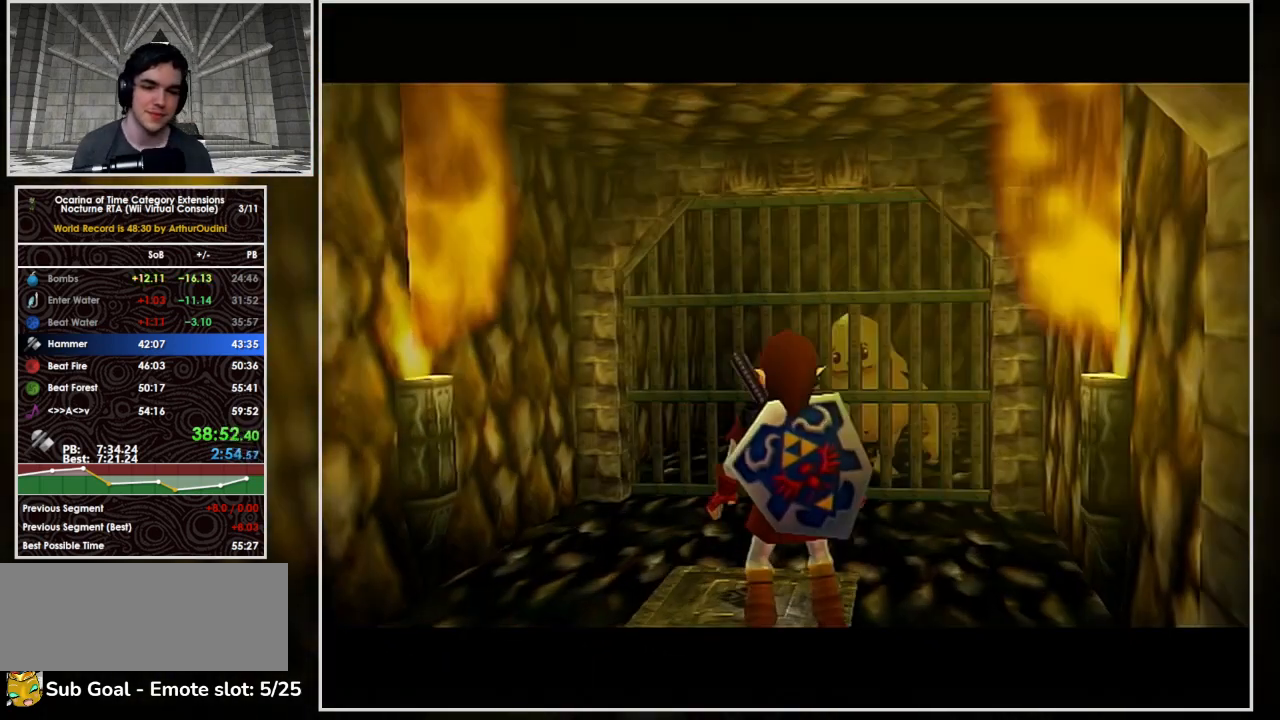
{"buttons": [], "left_stick": "center", "right_stick": "center", "button_events": []}
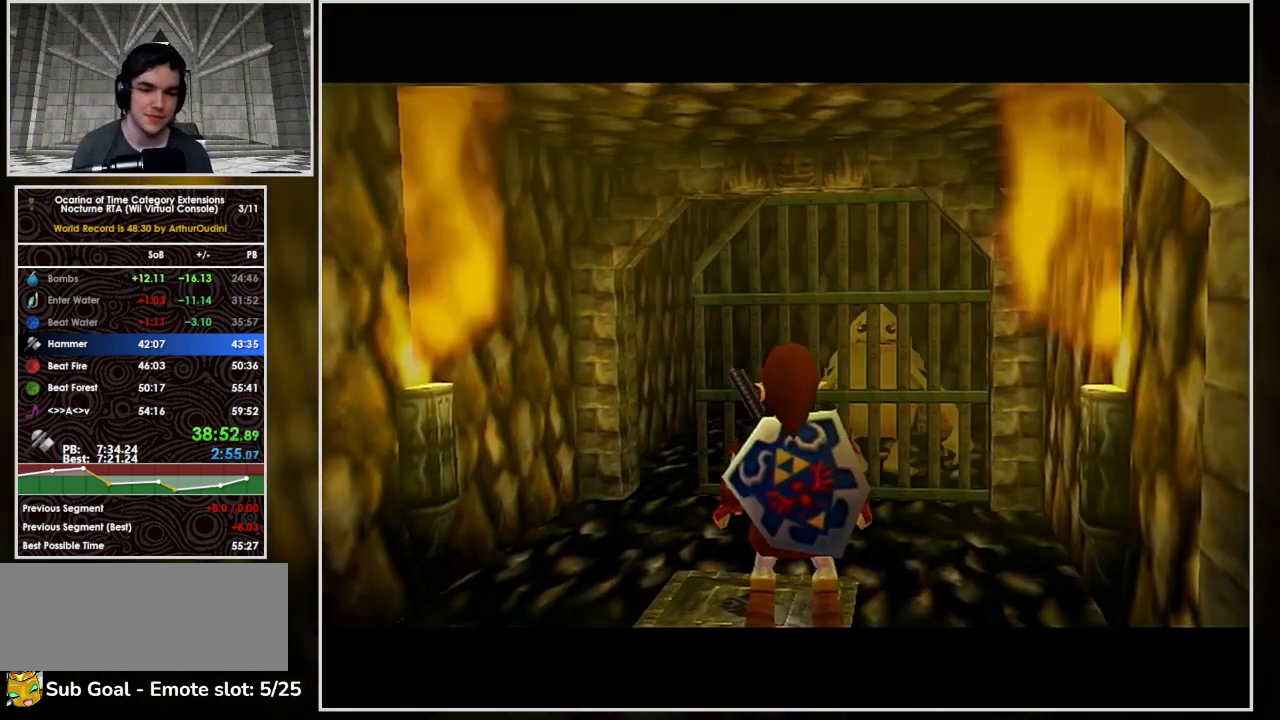
{"buttons": [], "left_stick": "up", "right_stick": "center", "button_events": []}
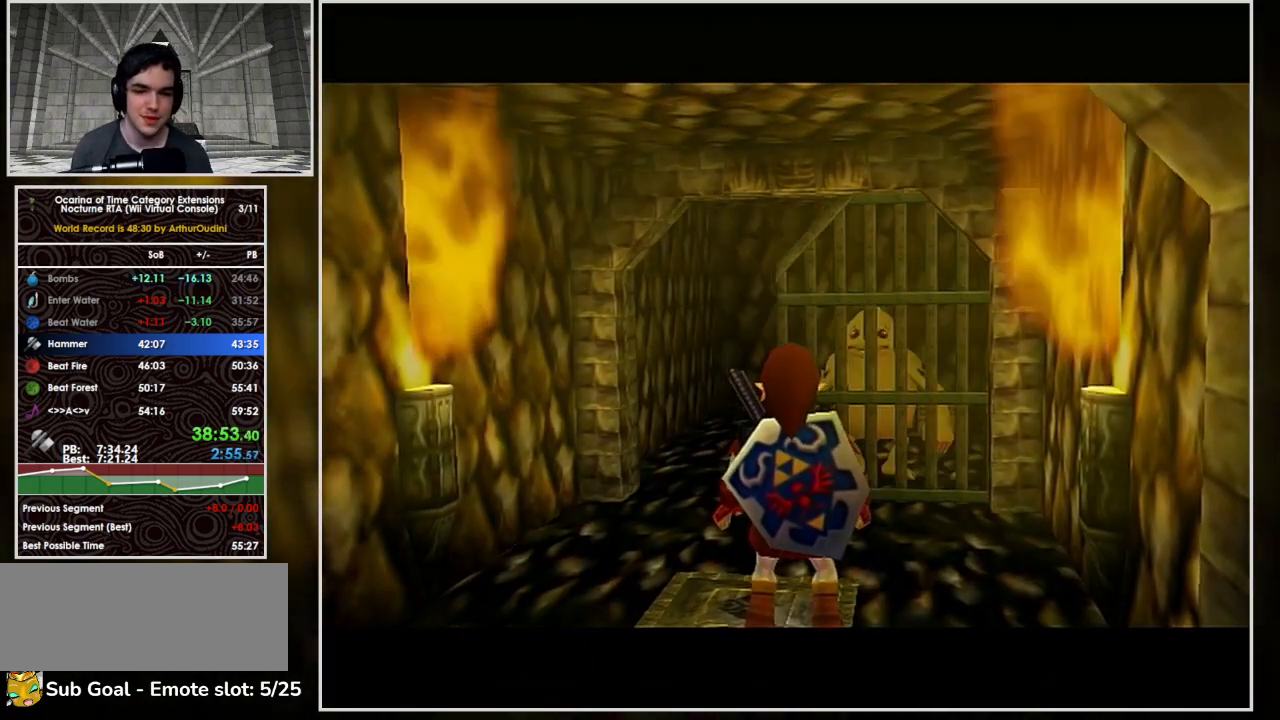
{"buttons": [], "left_stick": "up", "right_stick": "center", "button_events": []}
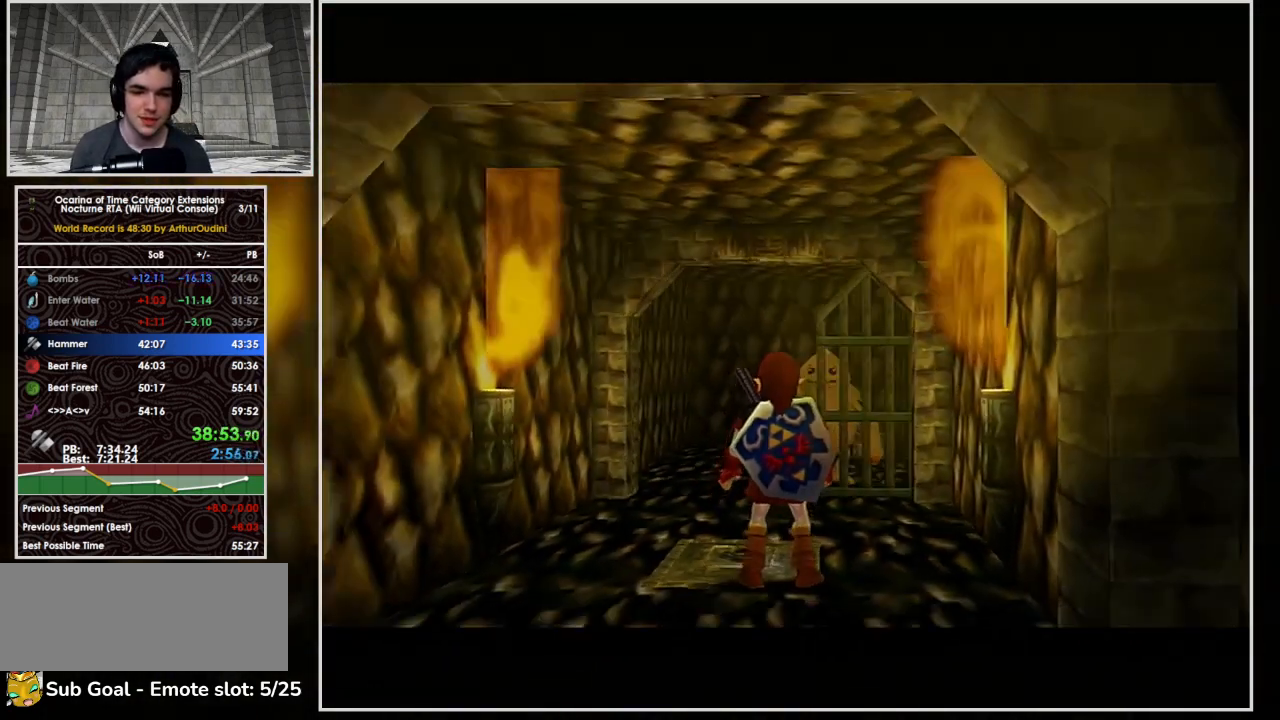
{"buttons": ["A"], "left_stick": "up", "right_stick": "center", "button_events": [[300, "A", "down"]]}
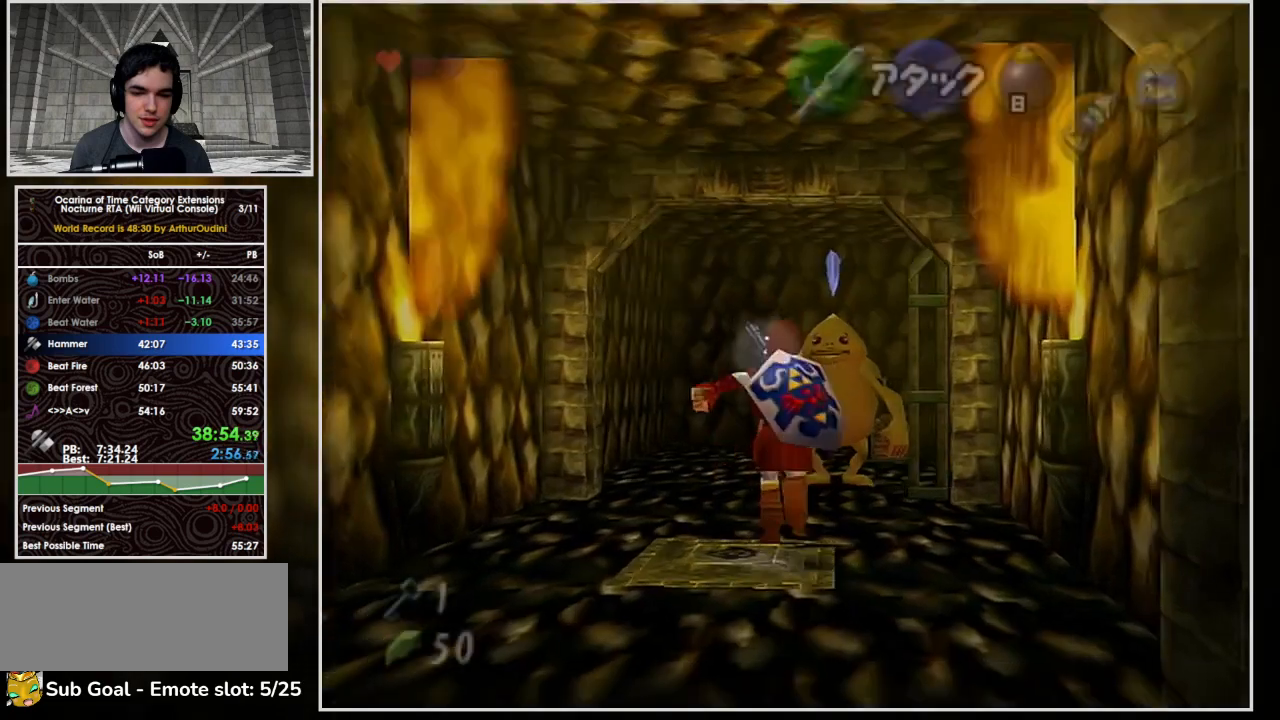
{"buttons": [], "left_stick": "up-right", "right_stick": "center", "button_events": [[500, "A", "up"]]}
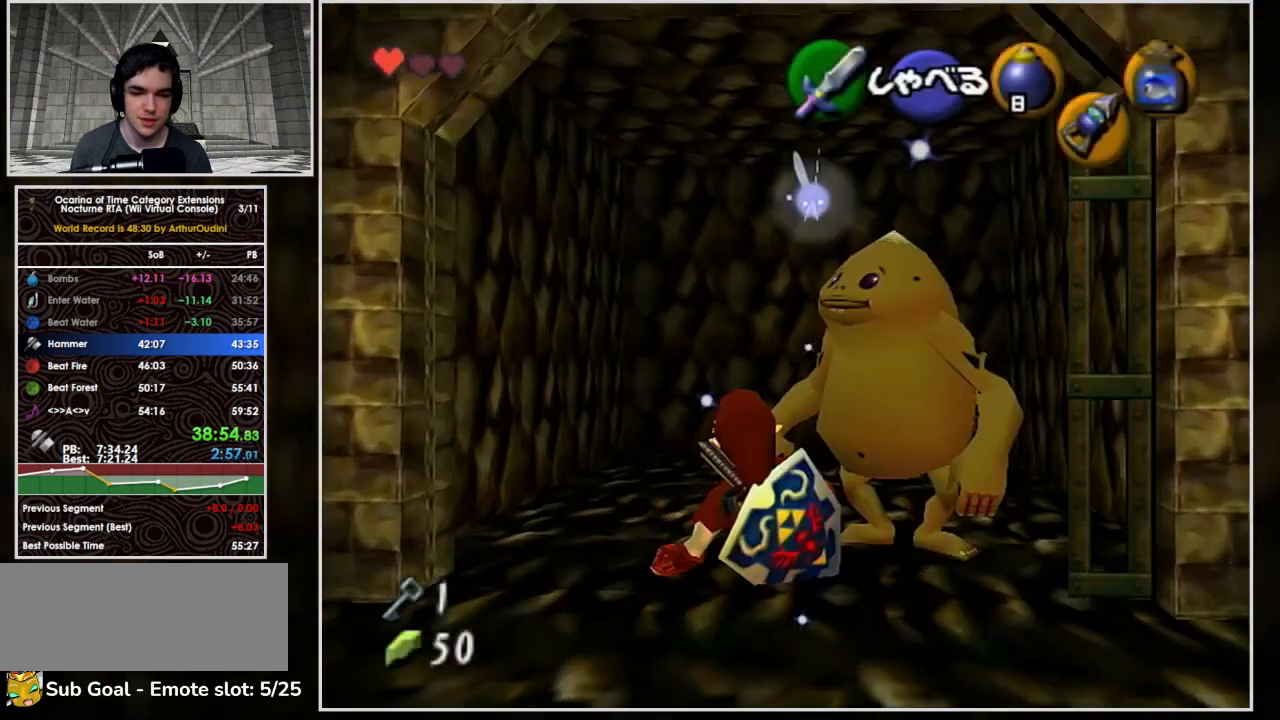
{"buttons": ["A", "L1"], "left_stick": "up-right", "right_stick": "center", "button_events": [[433, "A", "down"], [433, "L1", "down"]]}
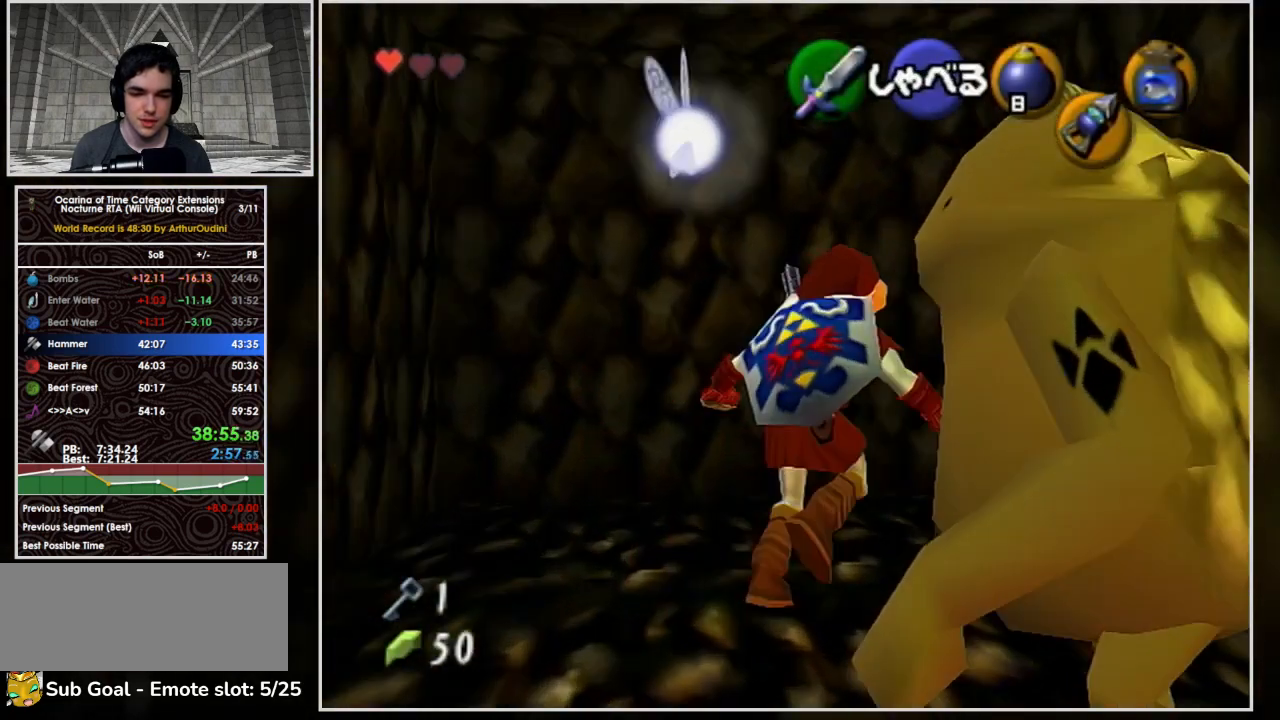
{"buttons": [], "left_stick": "center", "right_stick": "center", "button_events": [[300, "A", "up"], [433, "L1", "up"]]}
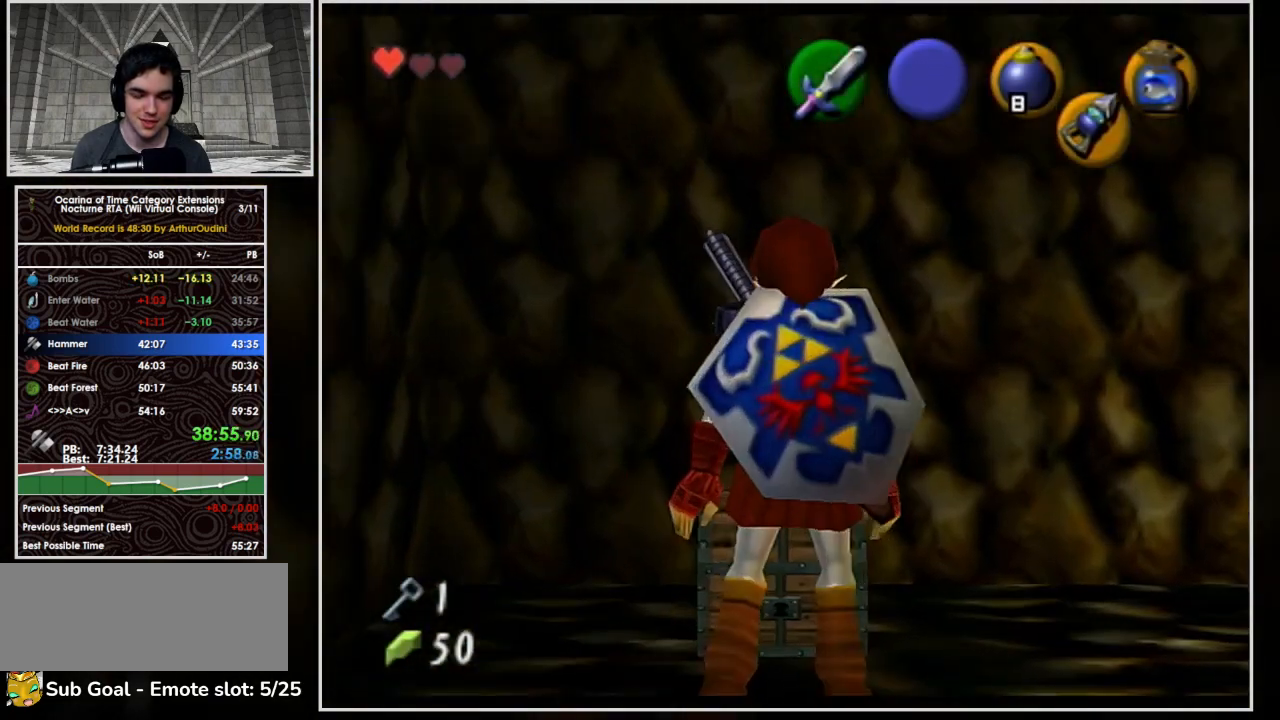
{"buttons": ["L1"], "left_stick": "center", "right_stick": "center", "button_events": [[267, "L1", "down"]]}
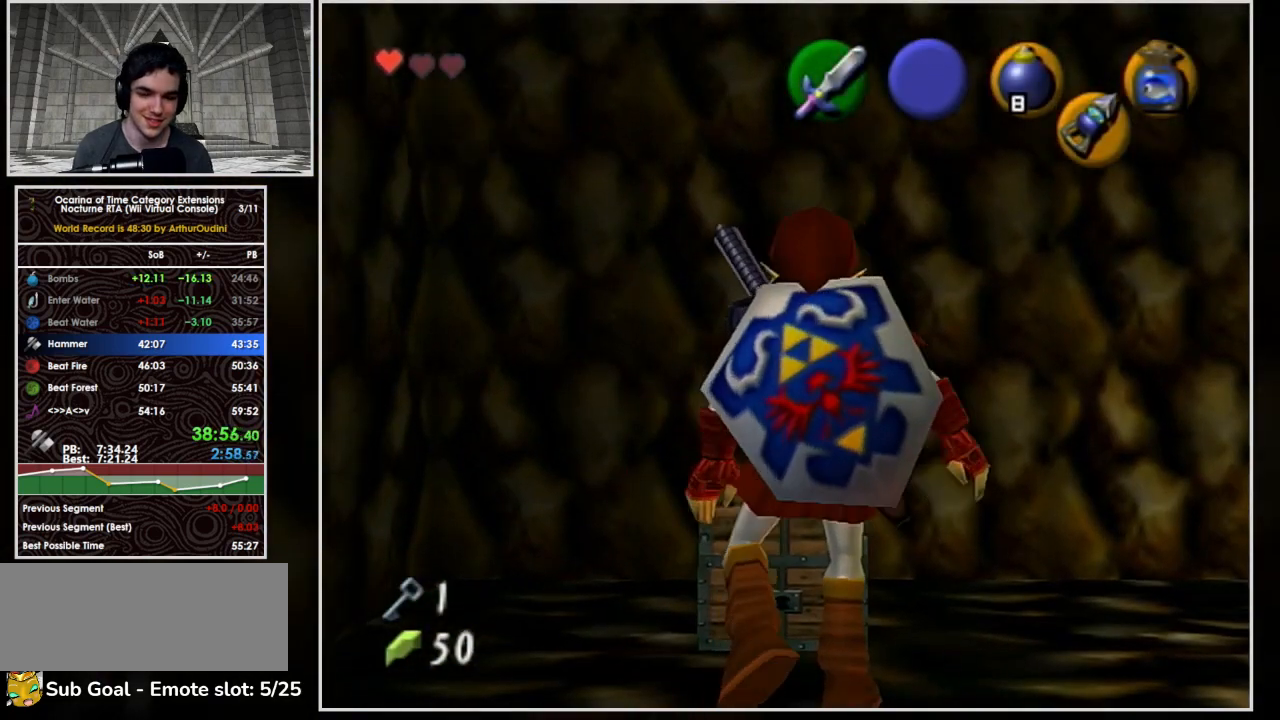
{"buttons": ["L1"], "left_stick": "center", "right_stick": "center", "button_events": []}
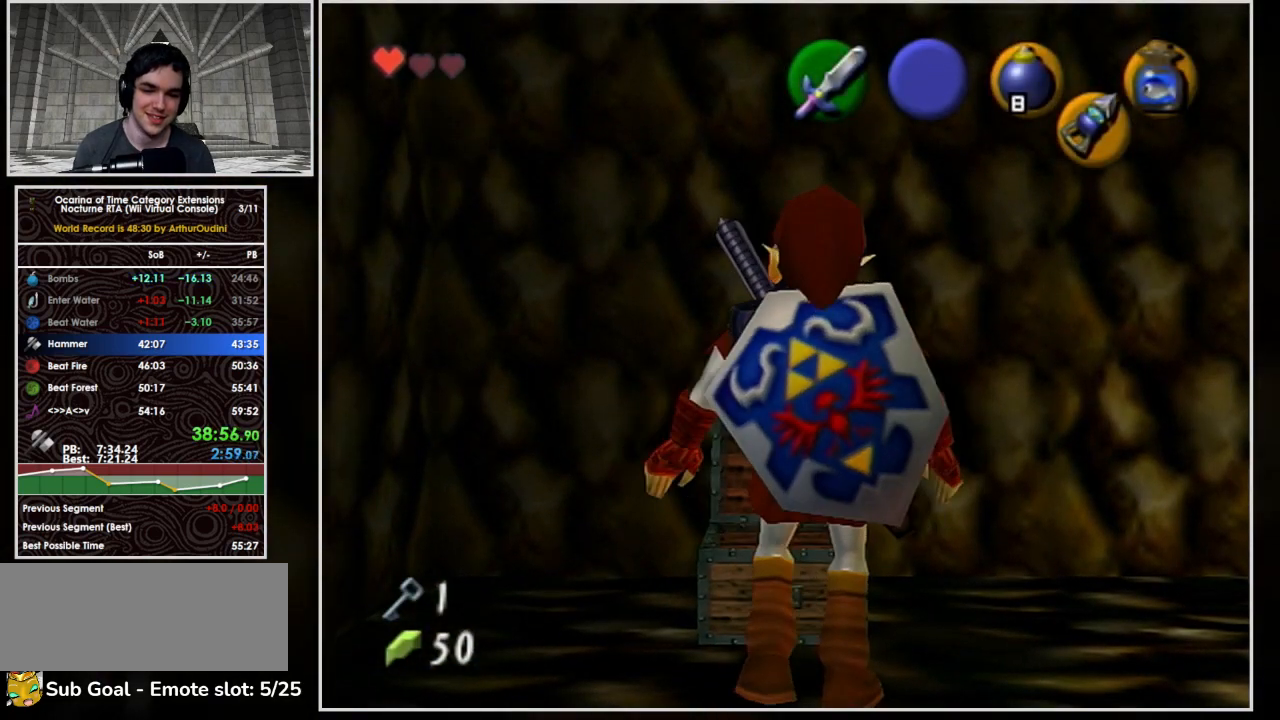
{"buttons": ["L1"], "left_stick": "center", "right_stick": "center", "button_events": []}
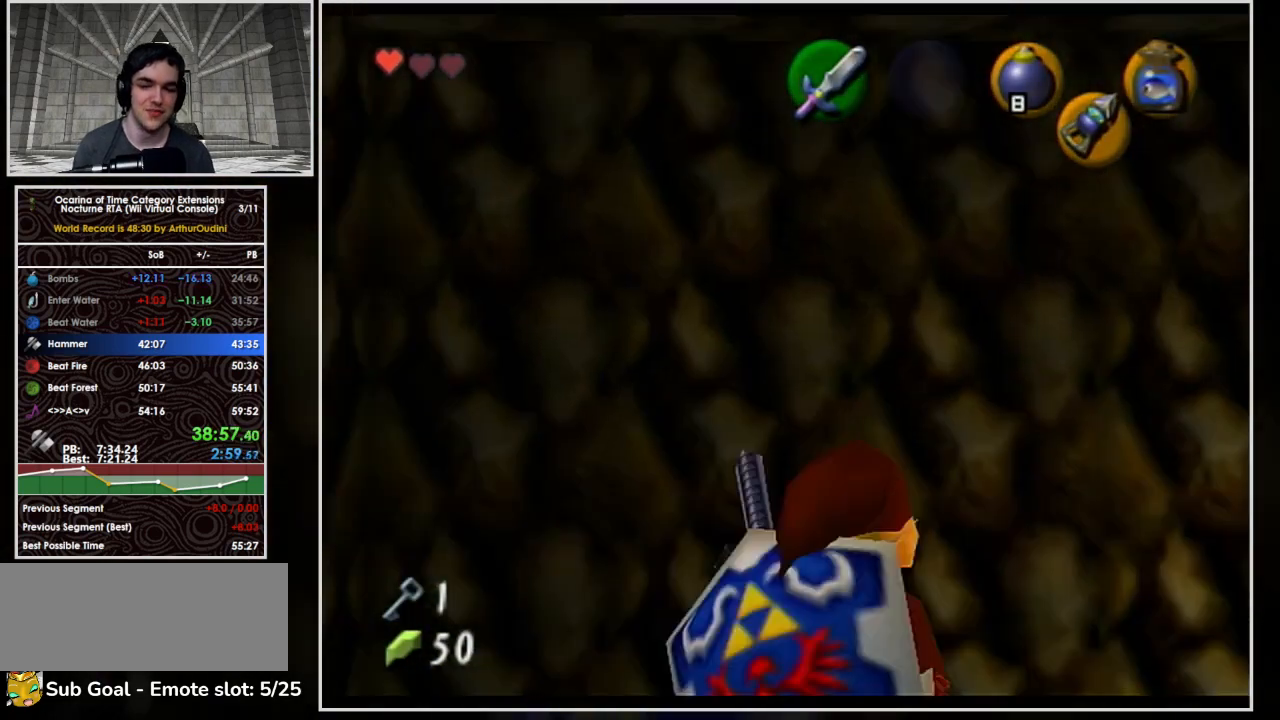
{"buttons": ["L1"], "left_stick": "center", "right_stick": "center", "button_events": []}
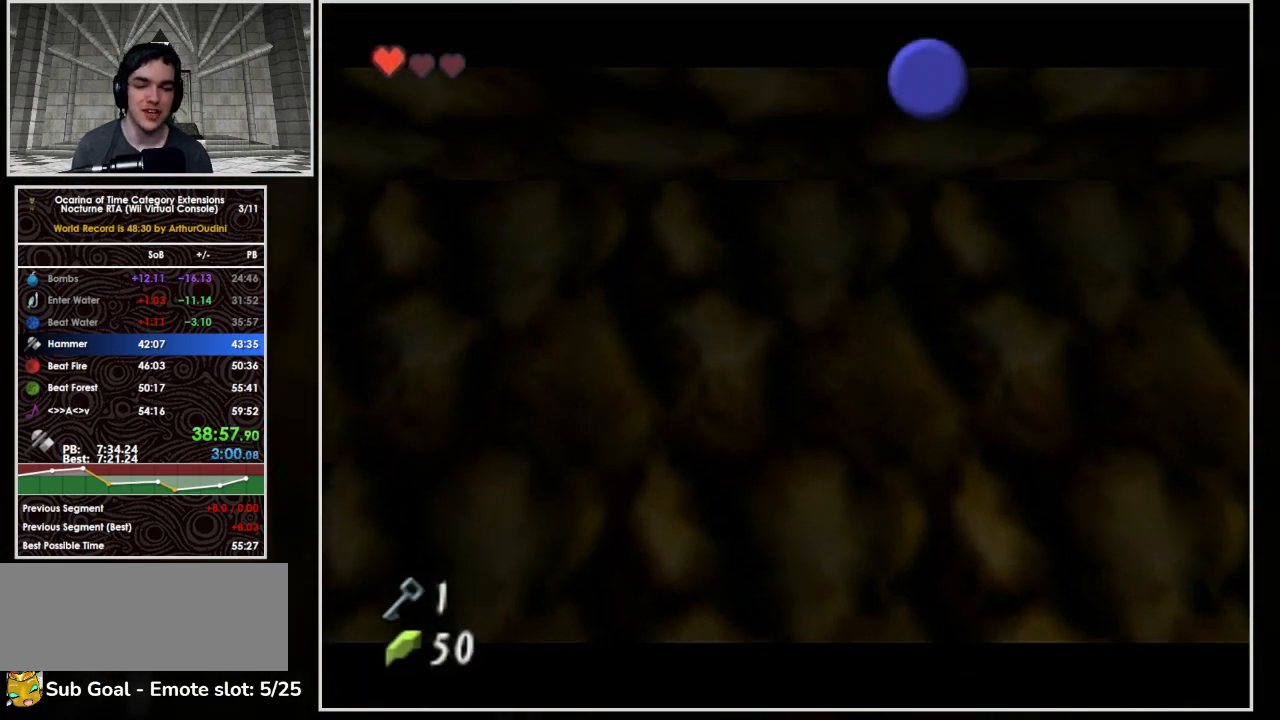
{"buttons": ["L1"], "left_stick": "center", "right_stick": "center", "button_events": [[100, "A", "down"], [100, "B", "down"], [200, "A", "up"], [200, "B", "up"], [367, "A", "down"], [367, "B", "down"], [433, "B", "up"], [467, "A", "up"]]}